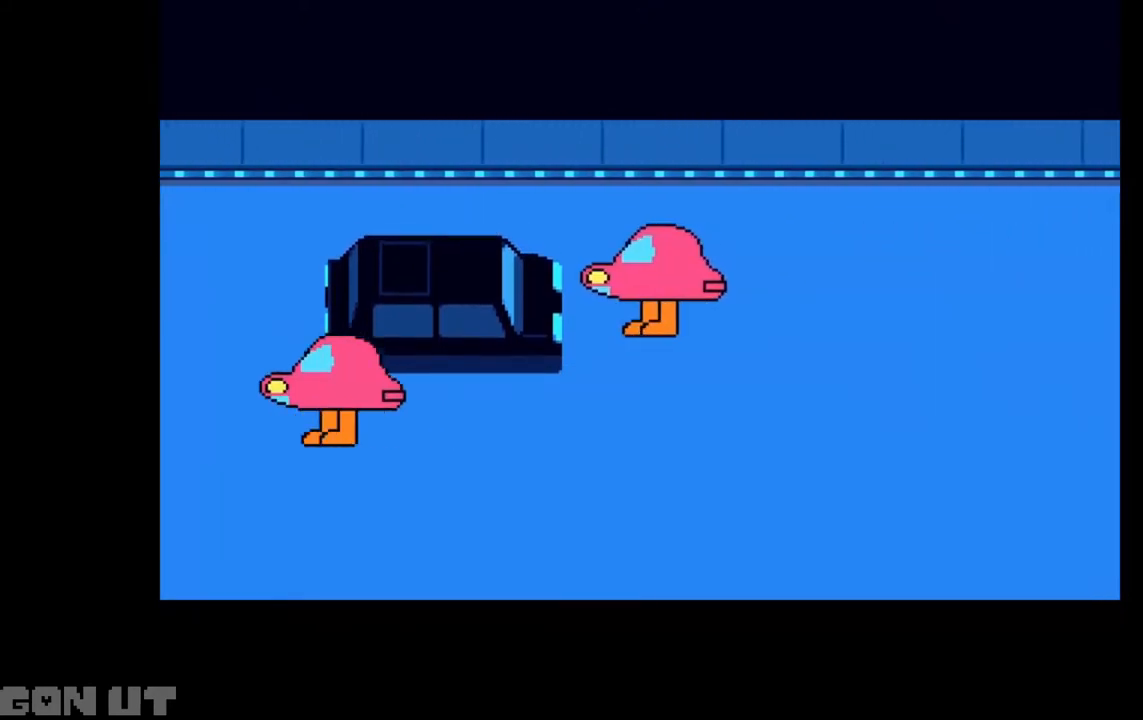
Gameplay with keyboard; each line is a JSON object with the keys held at the frame after it. "events" lists presses ("down") and releases ("up") of "c", "down", "left", "right", "up", "x" and "z" between this image and that frame as [ms after this image, input, new state], when the widget could be followed in between. No other keys are recorded. Mouse input is not recorded.
{"keys": ["c"], "events": [[483, "down", "up"]]}
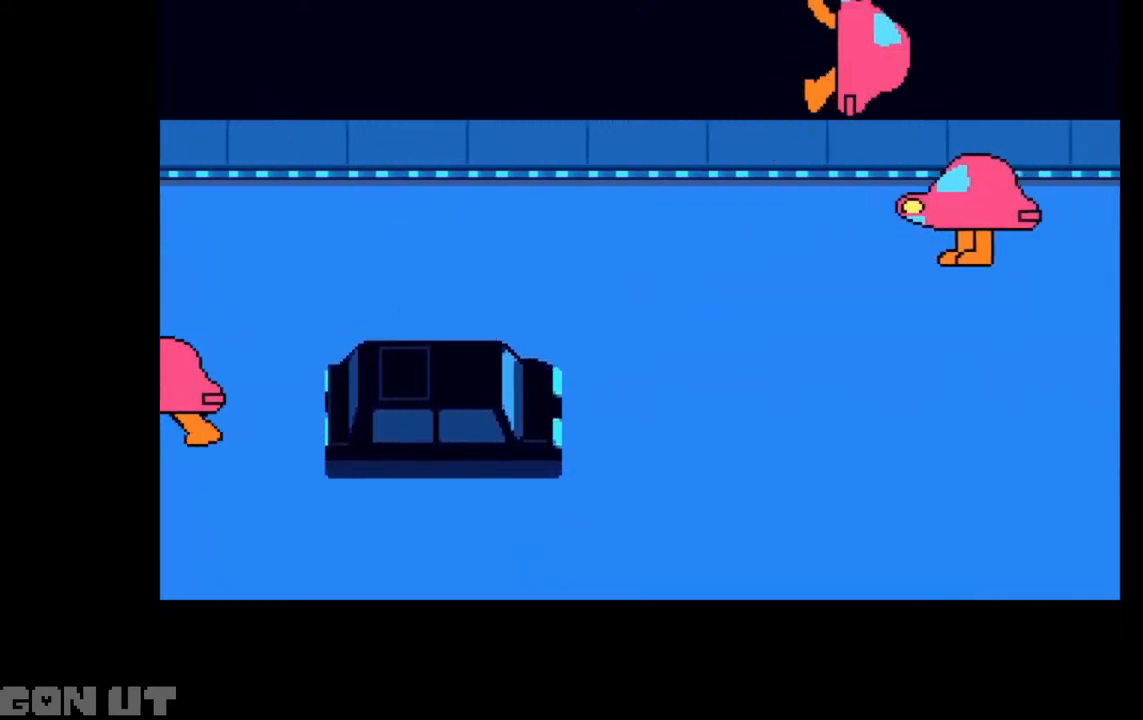
{"keys": ["c"], "events": []}
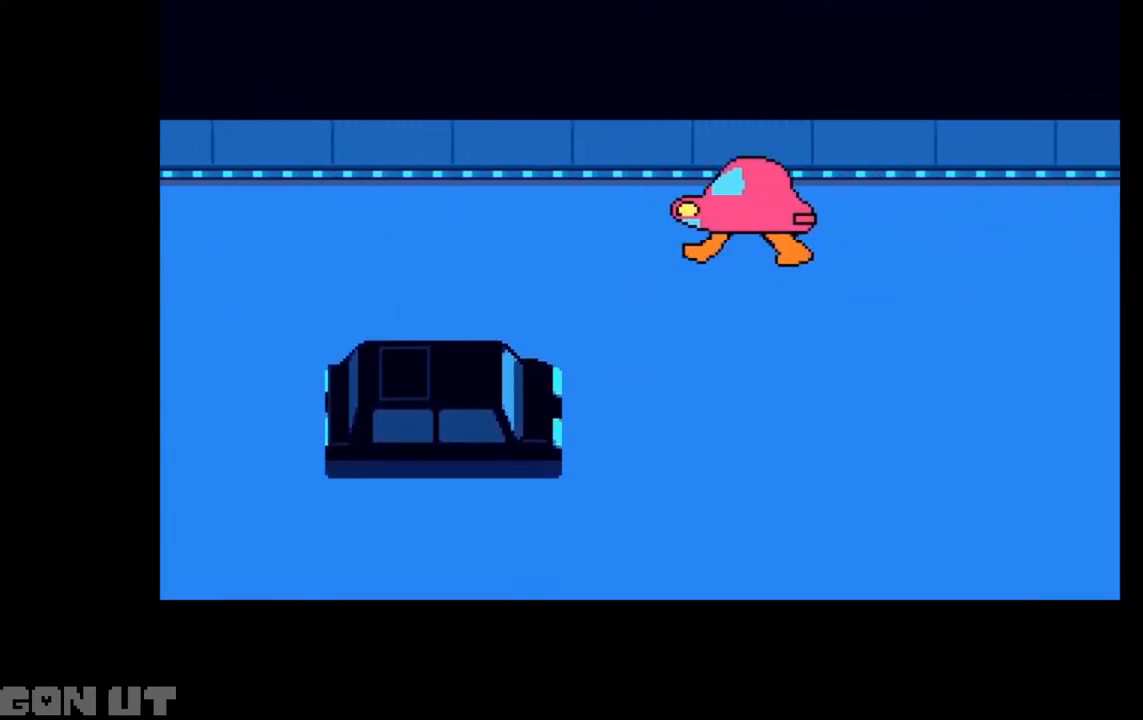
{"keys": ["c"], "events": [[83, "up", "down"], [217, "up", "up"], [317, "up", "down"], [350, "up", "up"]]}
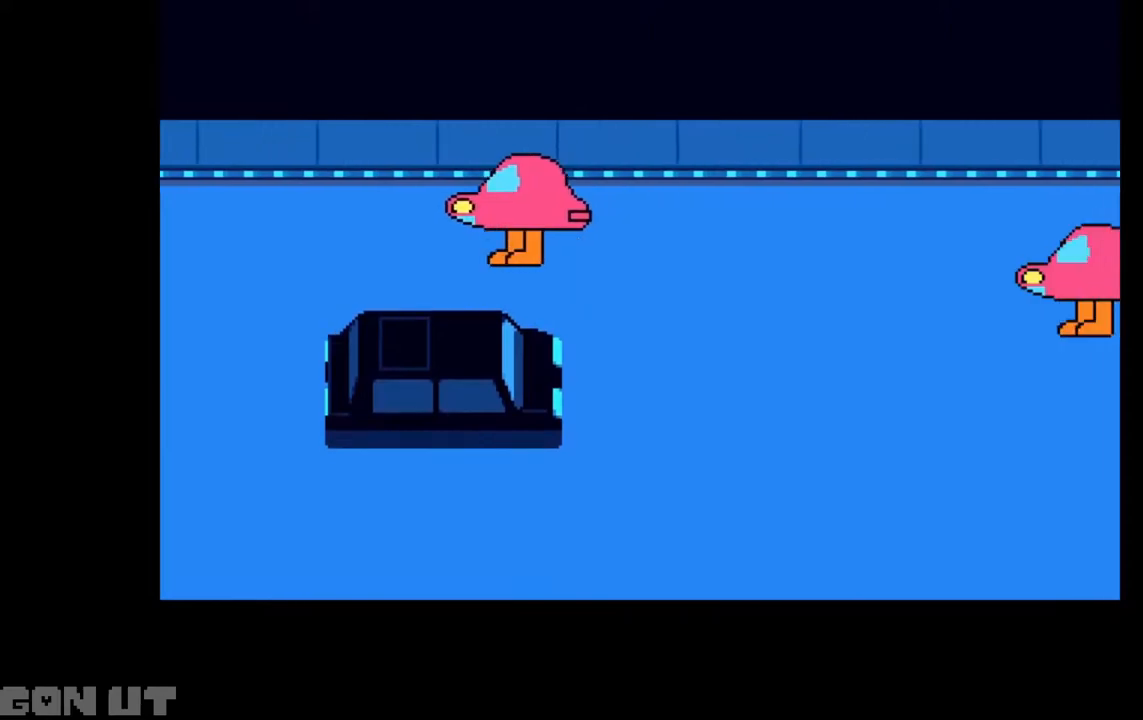
{"keys": ["c", "down"], "events": [[217, "up", "down"], [283, "up", "up"], [417, "down", "down"]]}
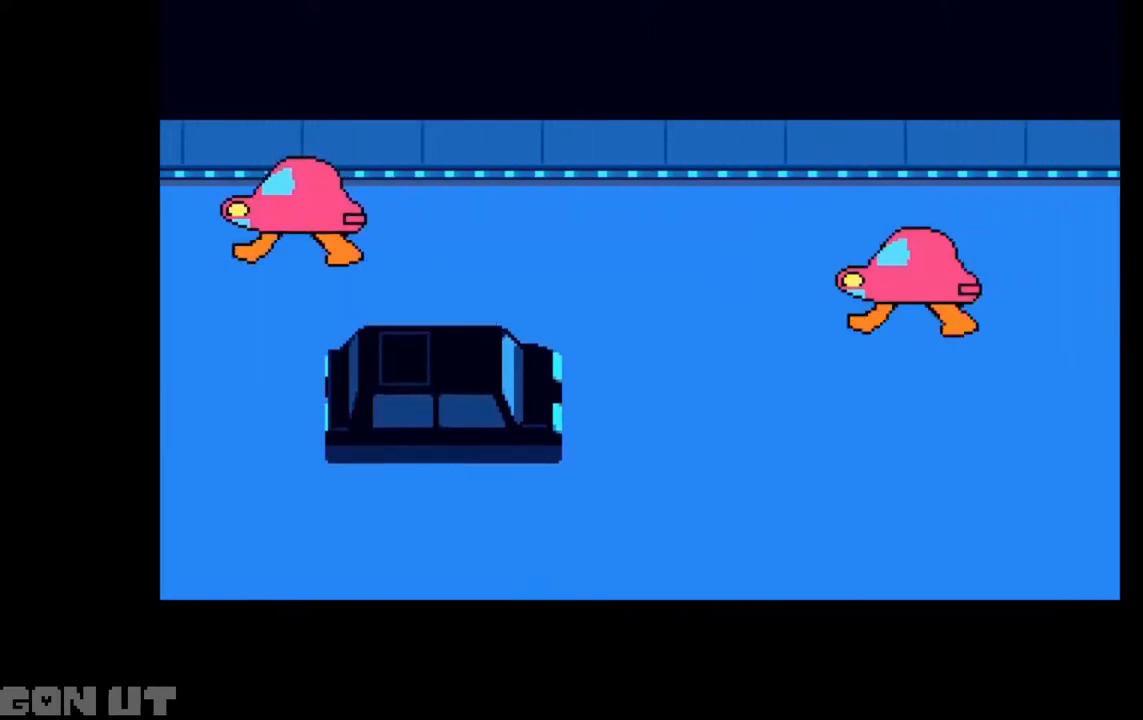
{"keys": ["c"], "events": [[483, "down", "up"]]}
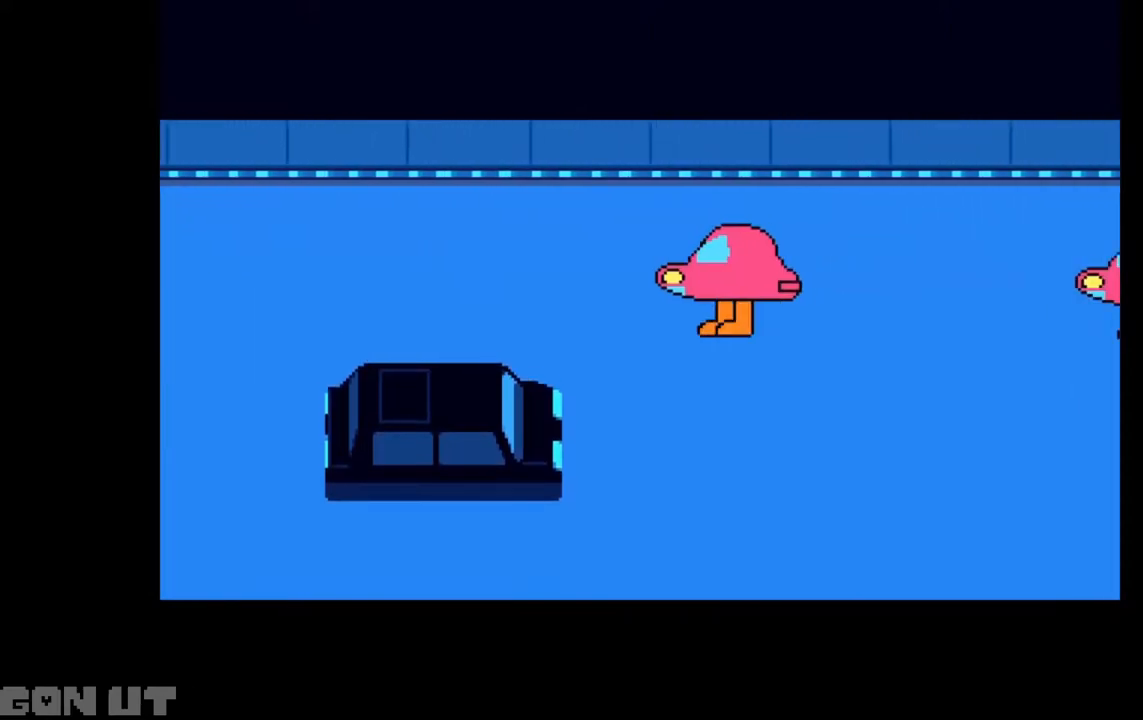
{"keys": ["c"], "events": []}
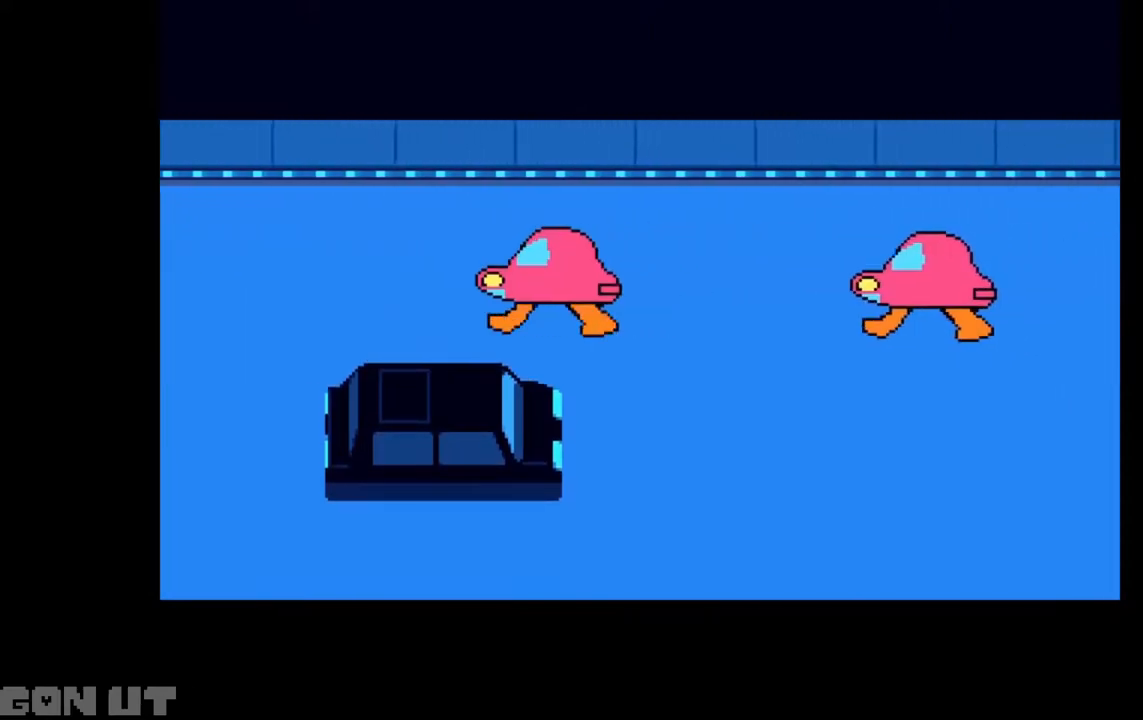
{"keys": ["c"], "events": []}
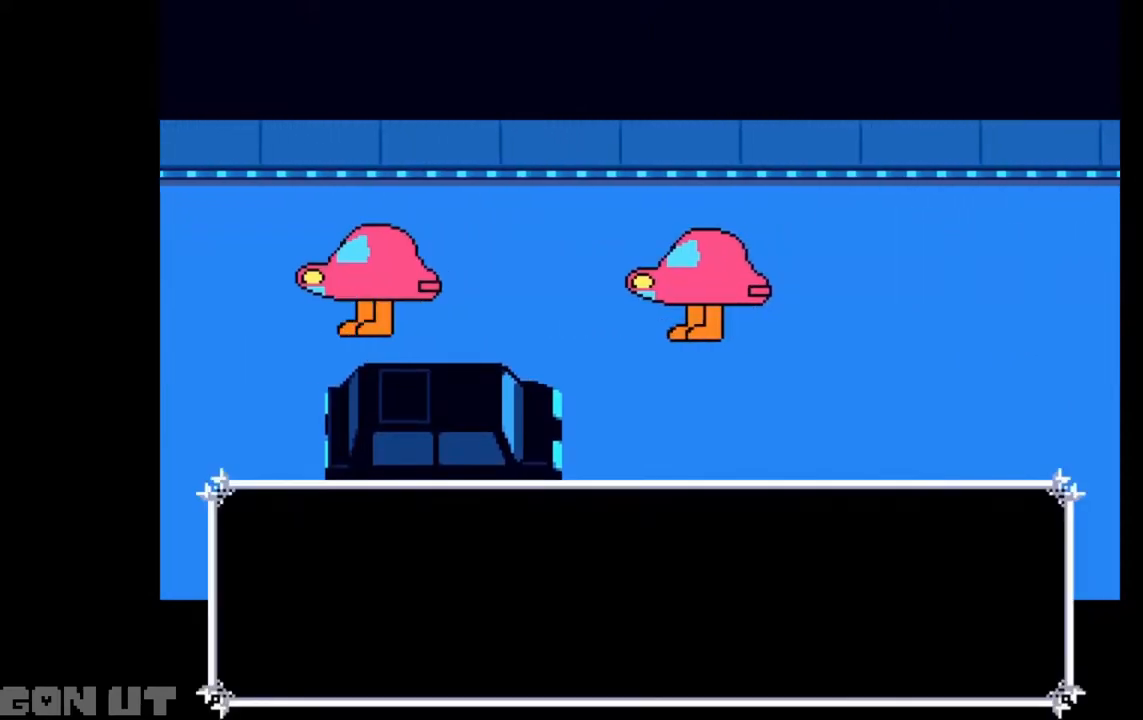
{"keys": ["c"], "events": []}
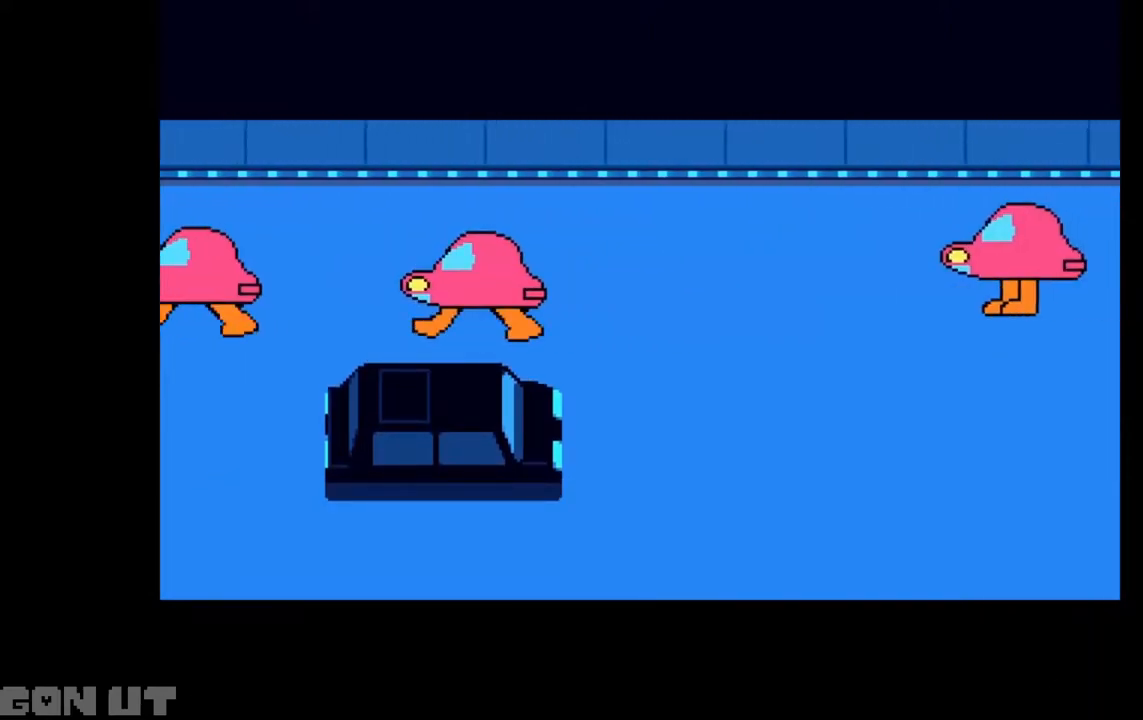
{"keys": ["c"], "events": []}
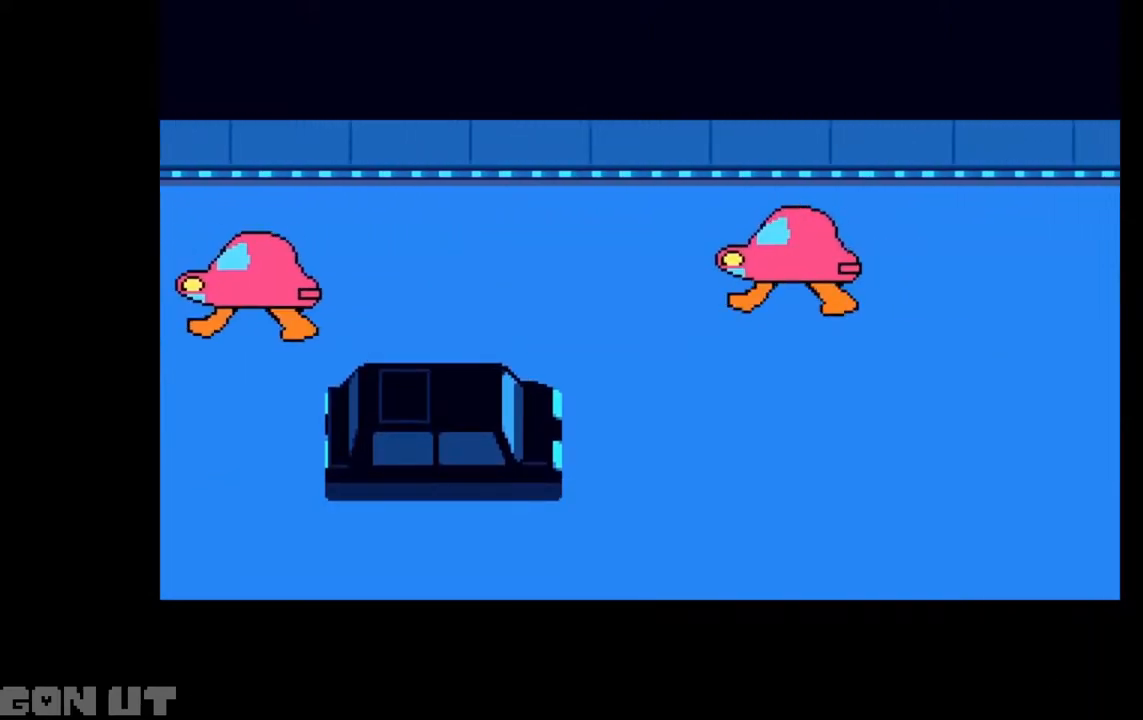
{"keys": ["c", "right"], "events": [[250, "right", "down"]]}
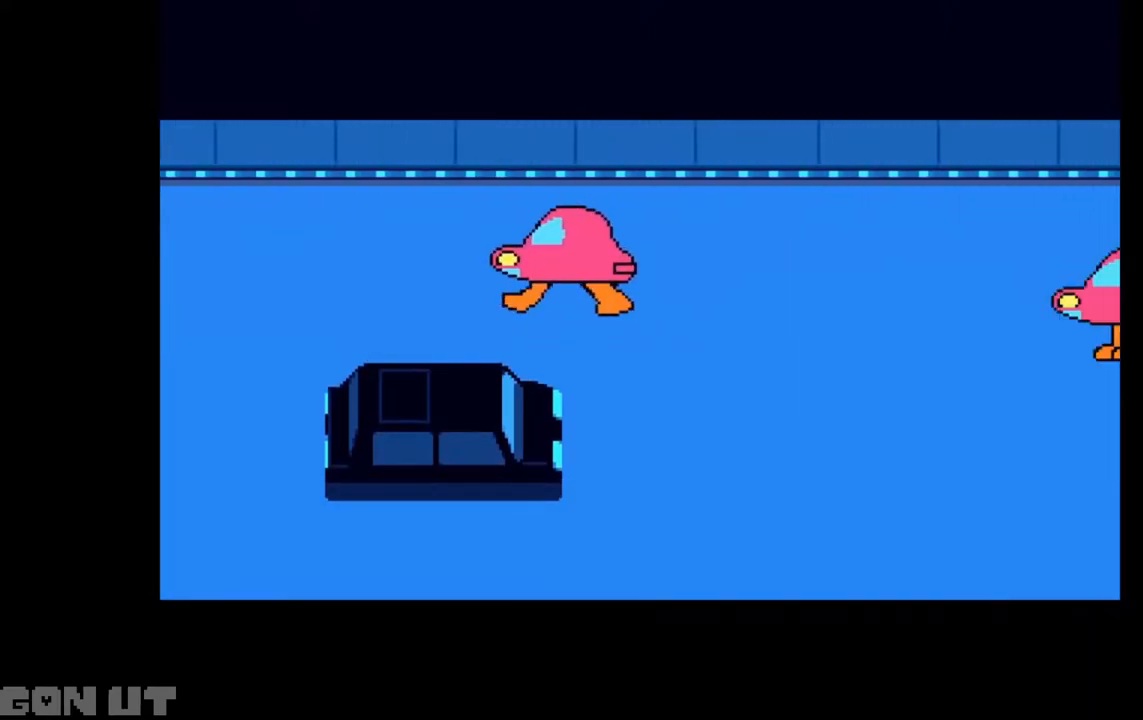
{"keys": ["c", "right"], "events": []}
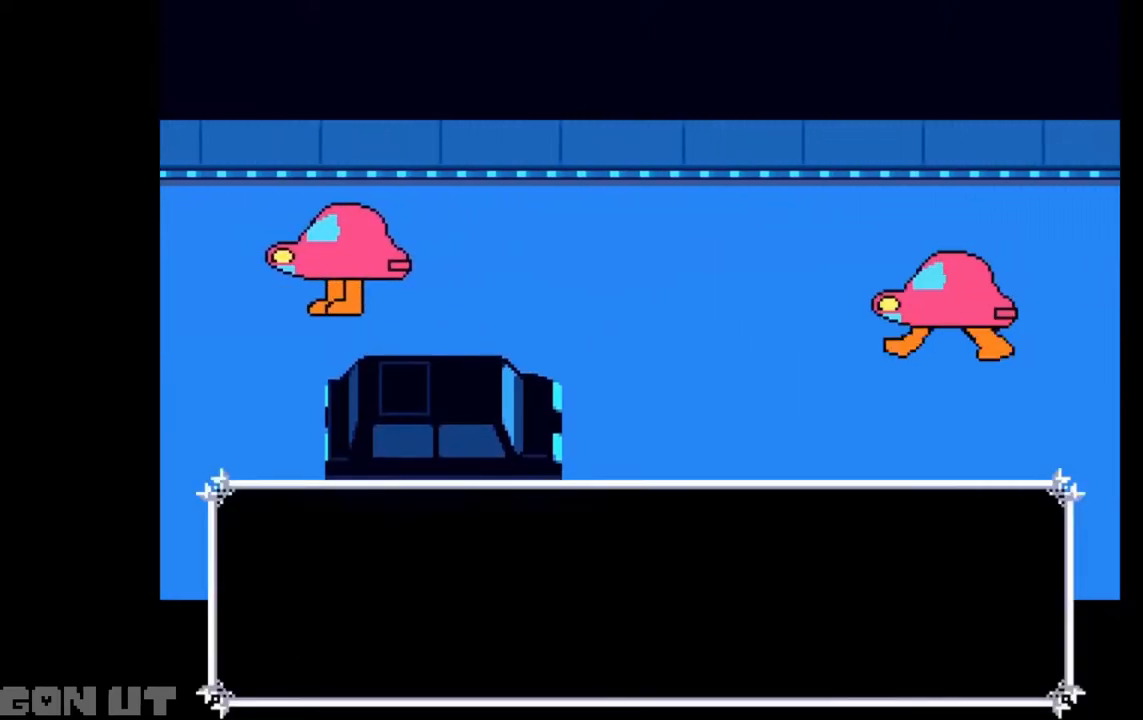
{"keys": ["c", "right"], "events": [[117, "down", "down"], [217, "down", "up"]]}
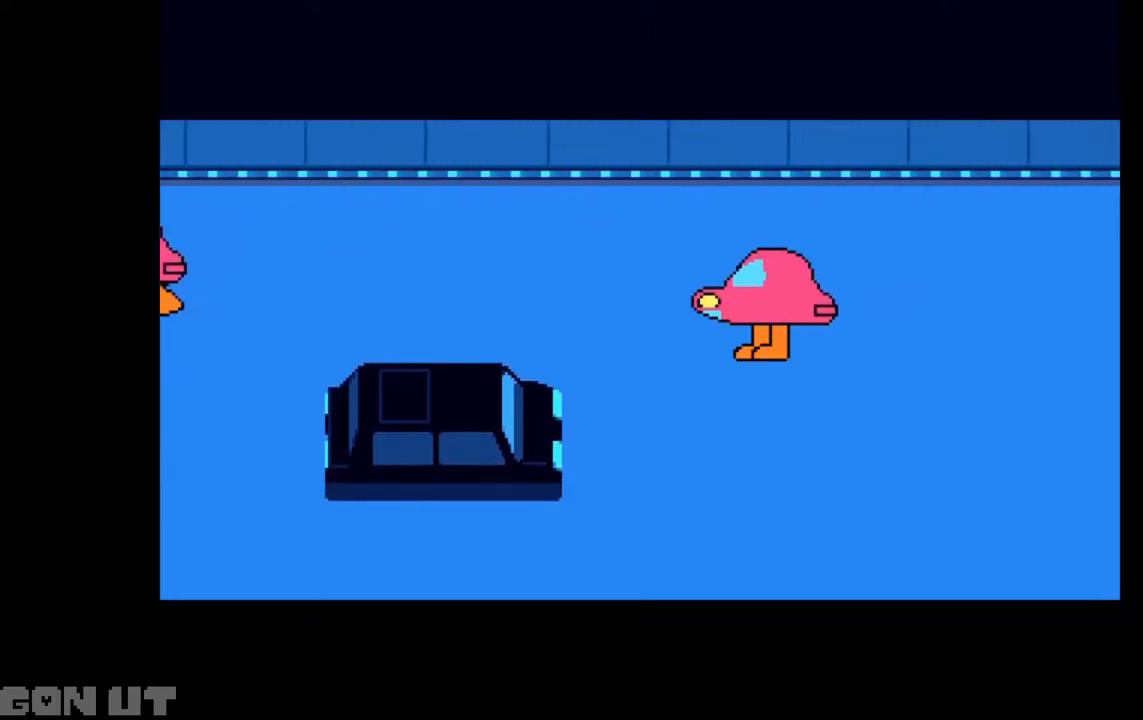
{"keys": ["c", "right"], "events": []}
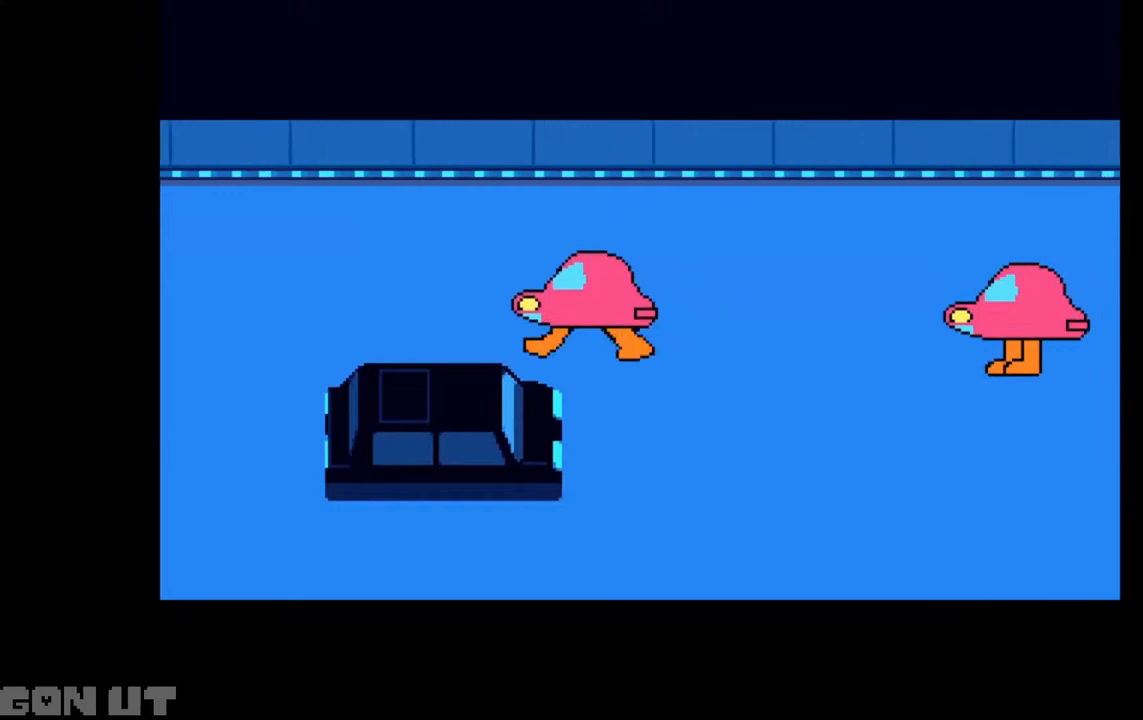
{"keys": ["c", "right"], "events": []}
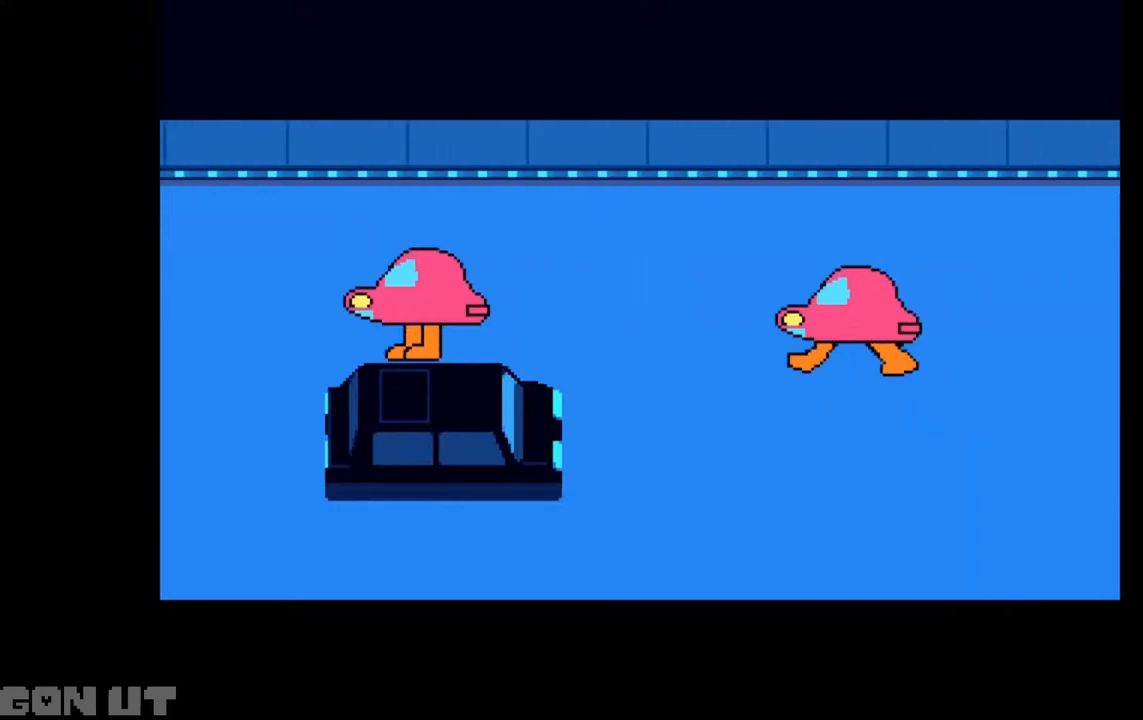
{"keys": ["c", "right"], "events": []}
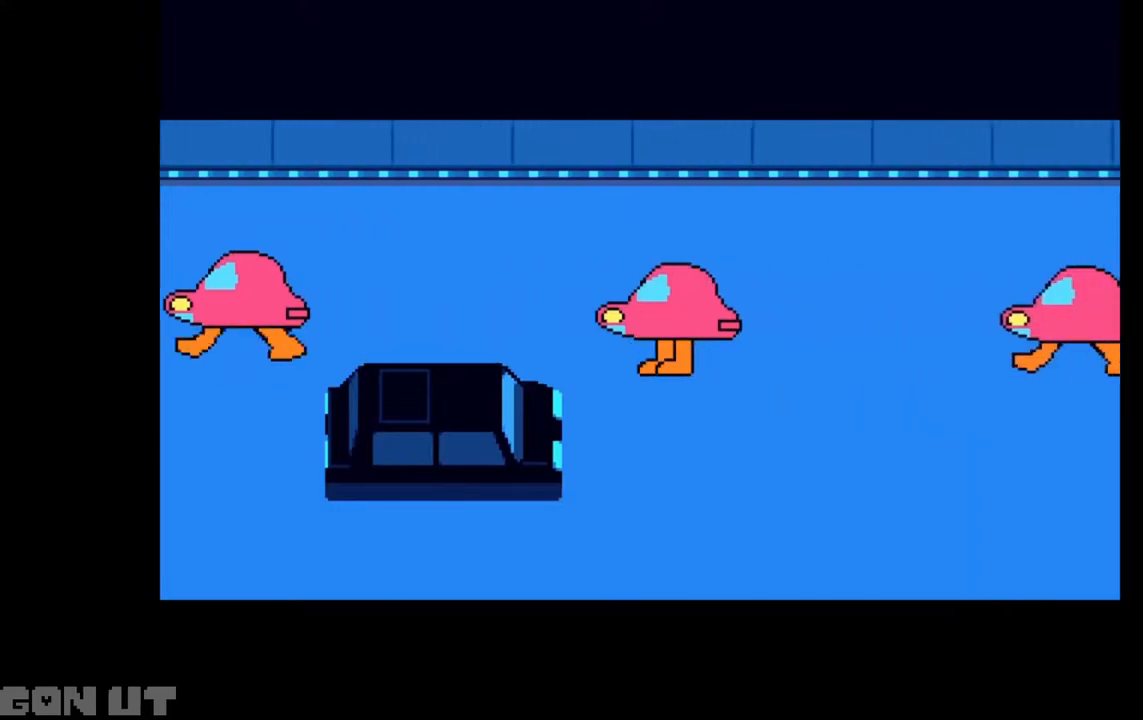
{"keys": ["c", "right"], "events": []}
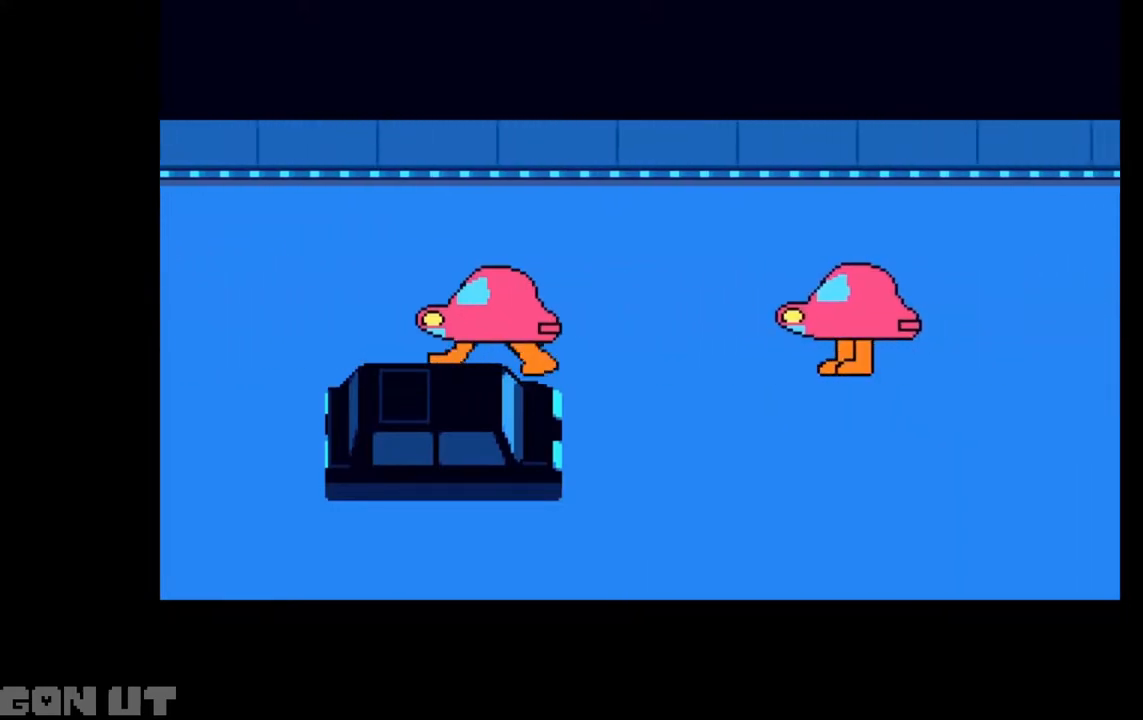
{"keys": ["c", "right"], "events": []}
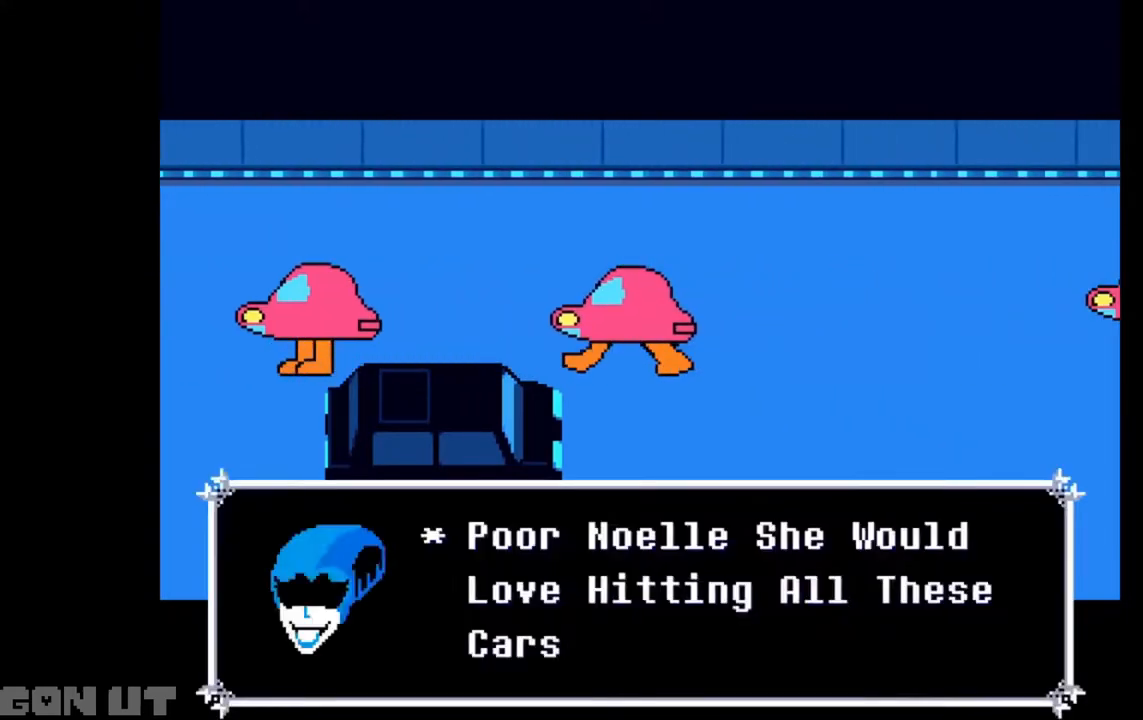
{"keys": ["c", "right"], "events": []}
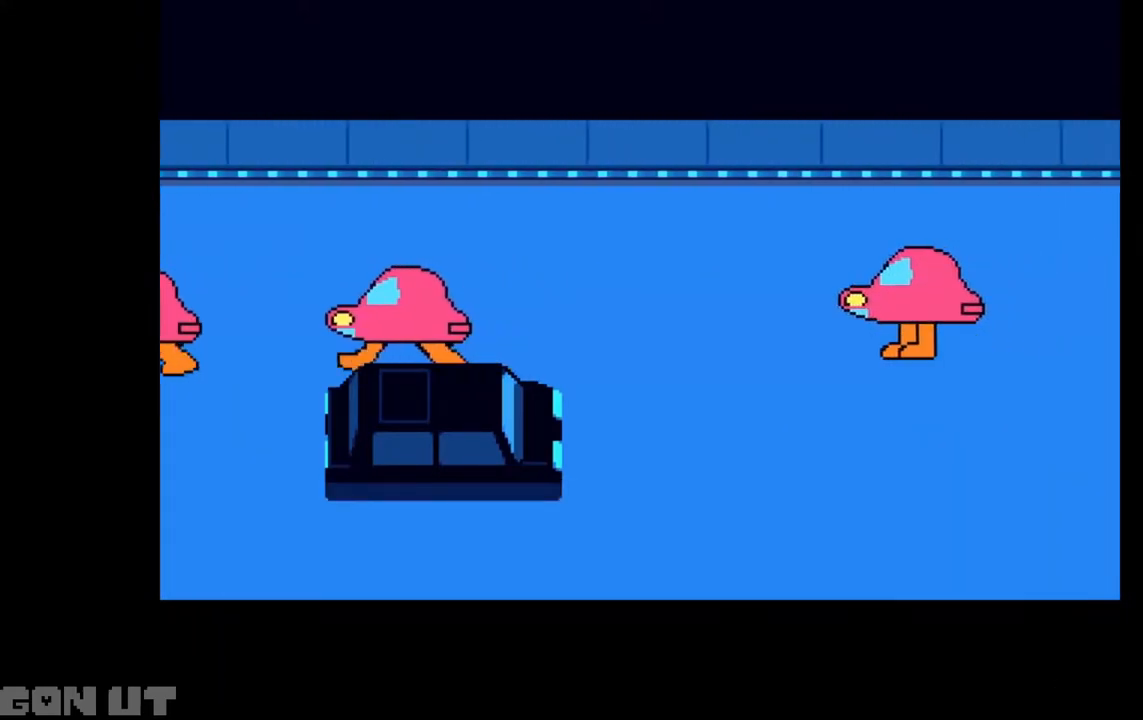
{"keys": ["c", "right"], "events": []}
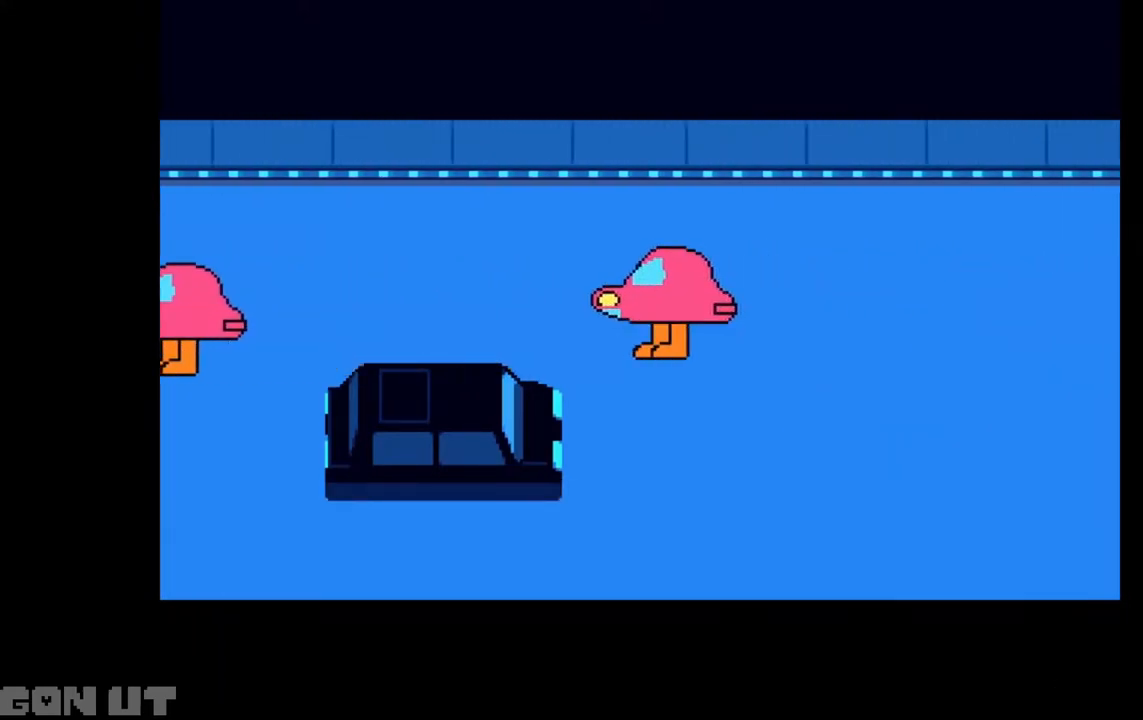
{"keys": ["c", "right"], "events": []}
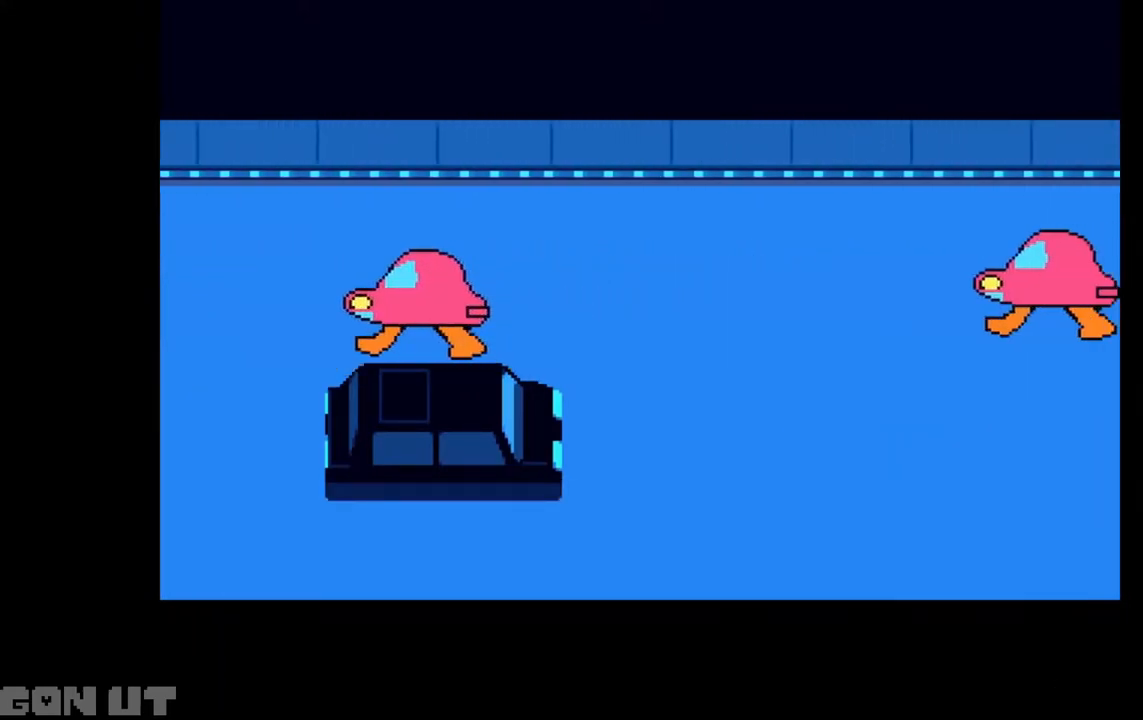
{"keys": ["c", "right"], "events": []}
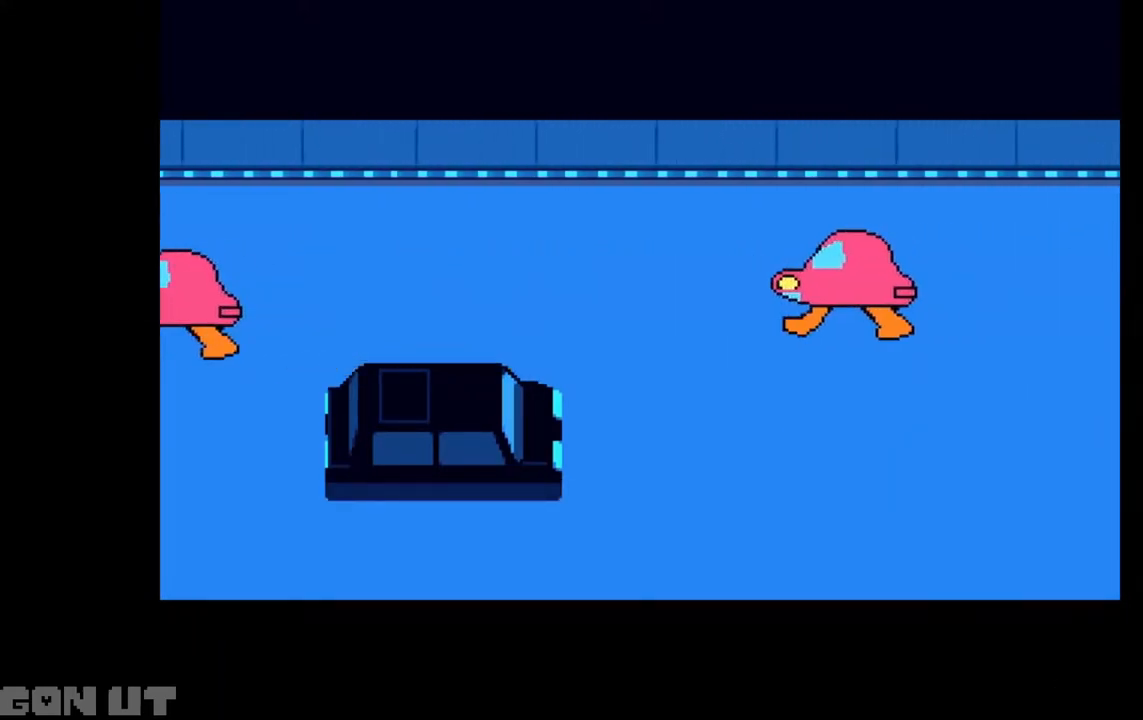
{"keys": ["c", "right"], "events": []}
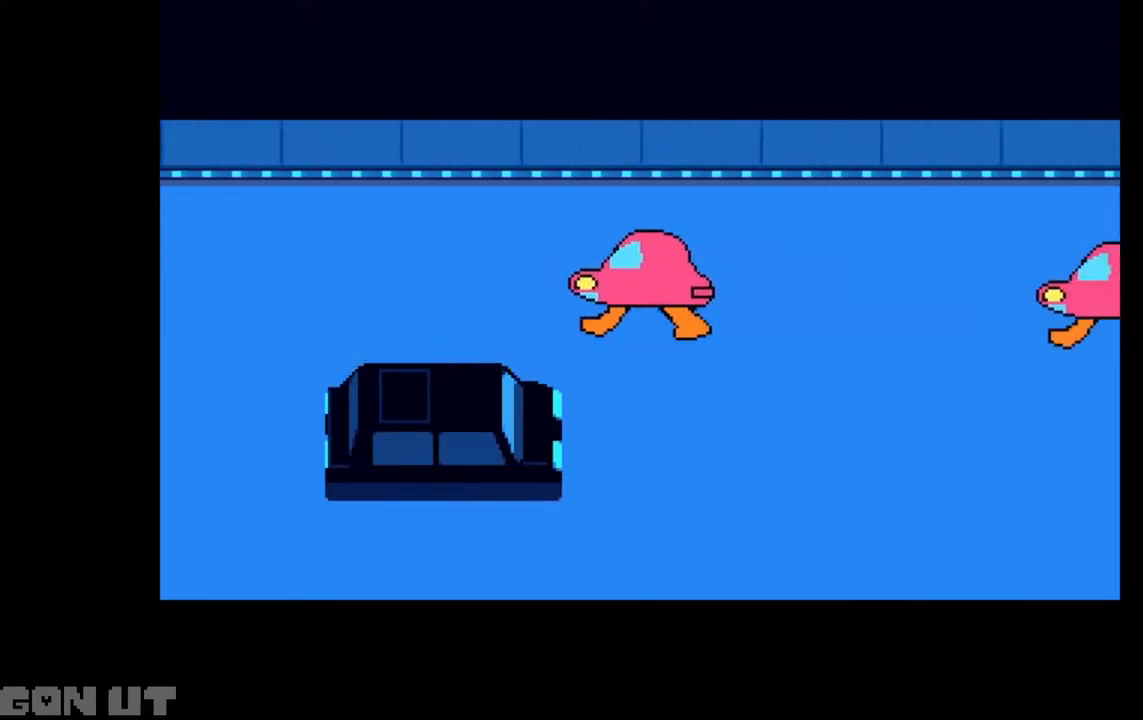
{"keys": ["c", "right"], "events": []}
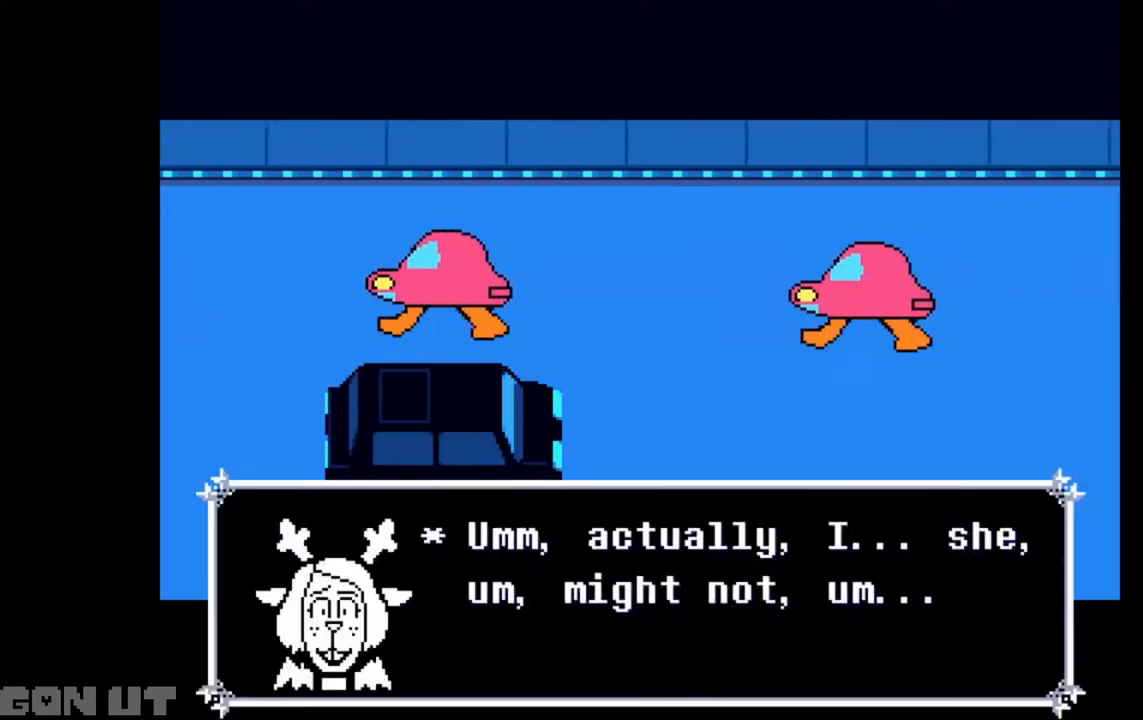
{"keys": ["c", "right"], "events": []}
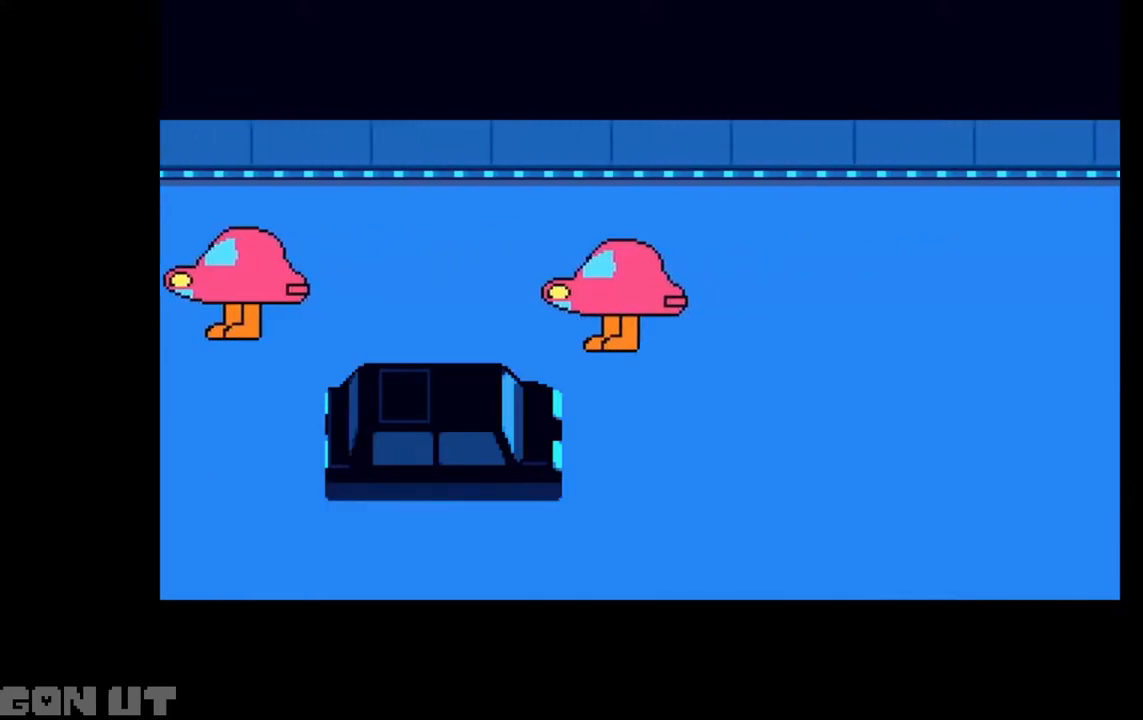
{"keys": ["c", "right"], "events": []}
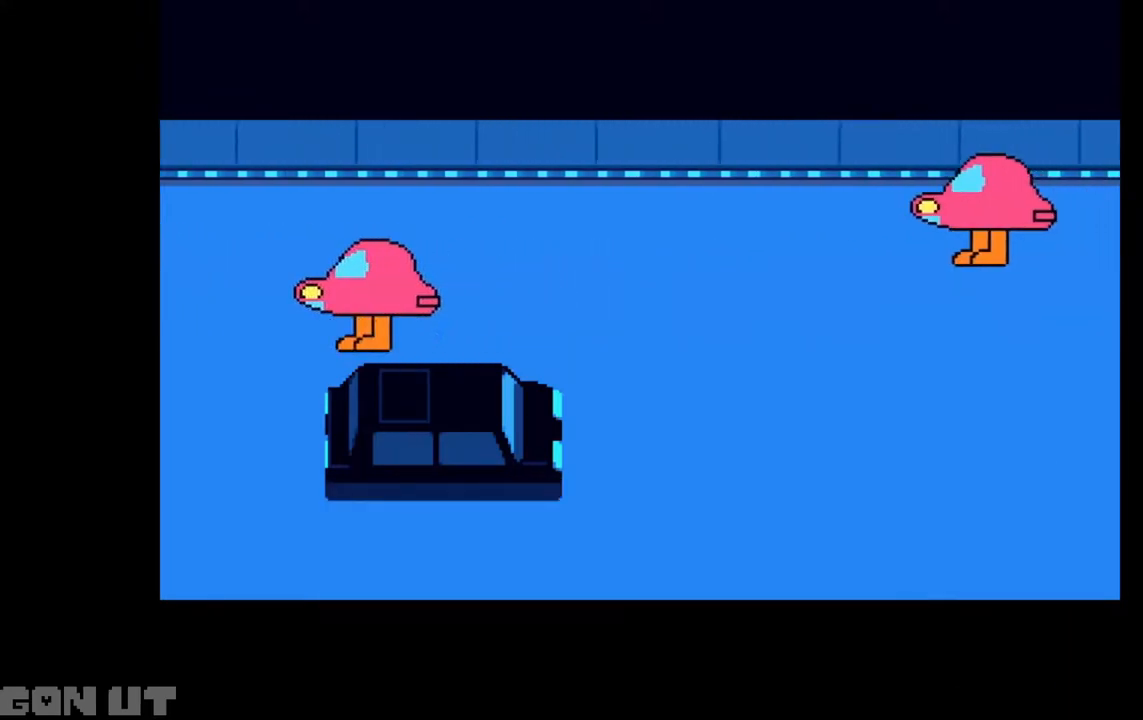
{"keys": ["c", "right"], "events": []}
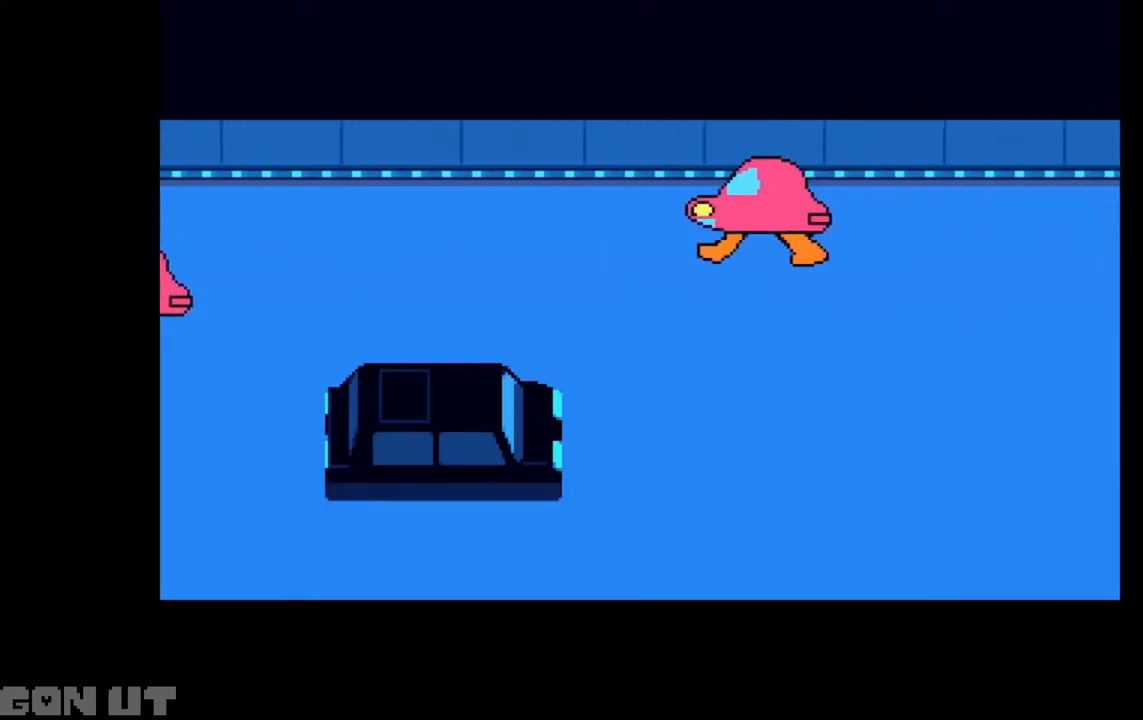
{"keys": ["c", "right"], "events": [[50, "up", "down"], [383, "up", "up"]]}
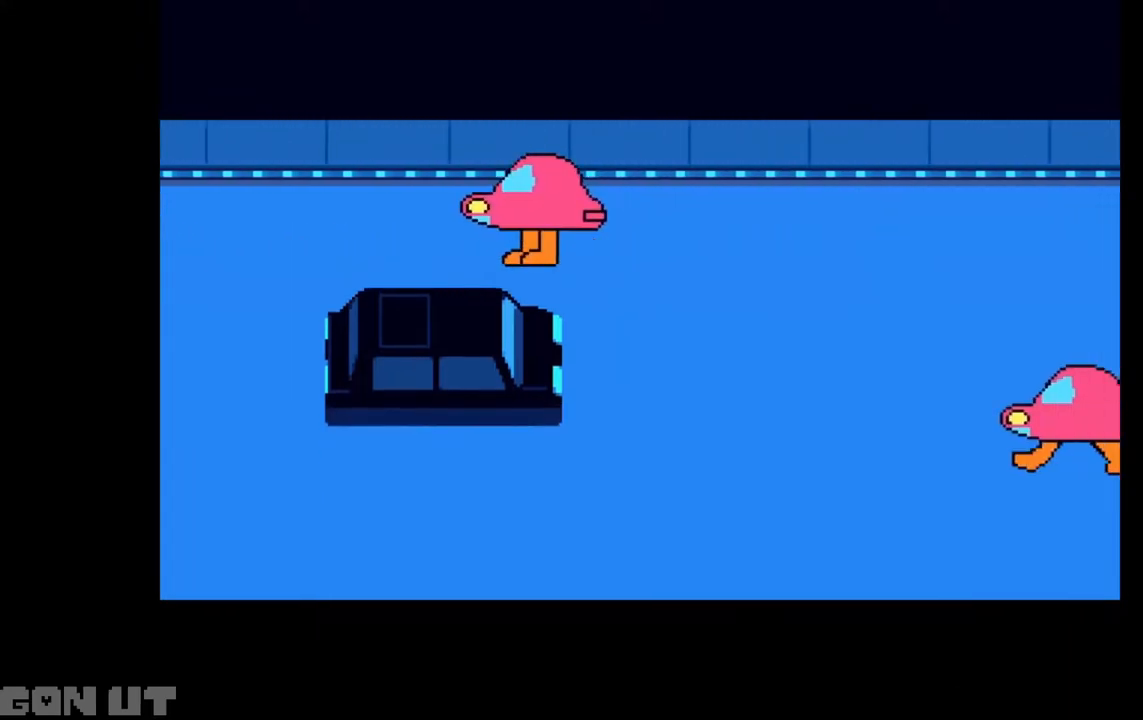
{"keys": ["c", "right"], "events": [[317, "up", "down"], [383, "up", "up"]]}
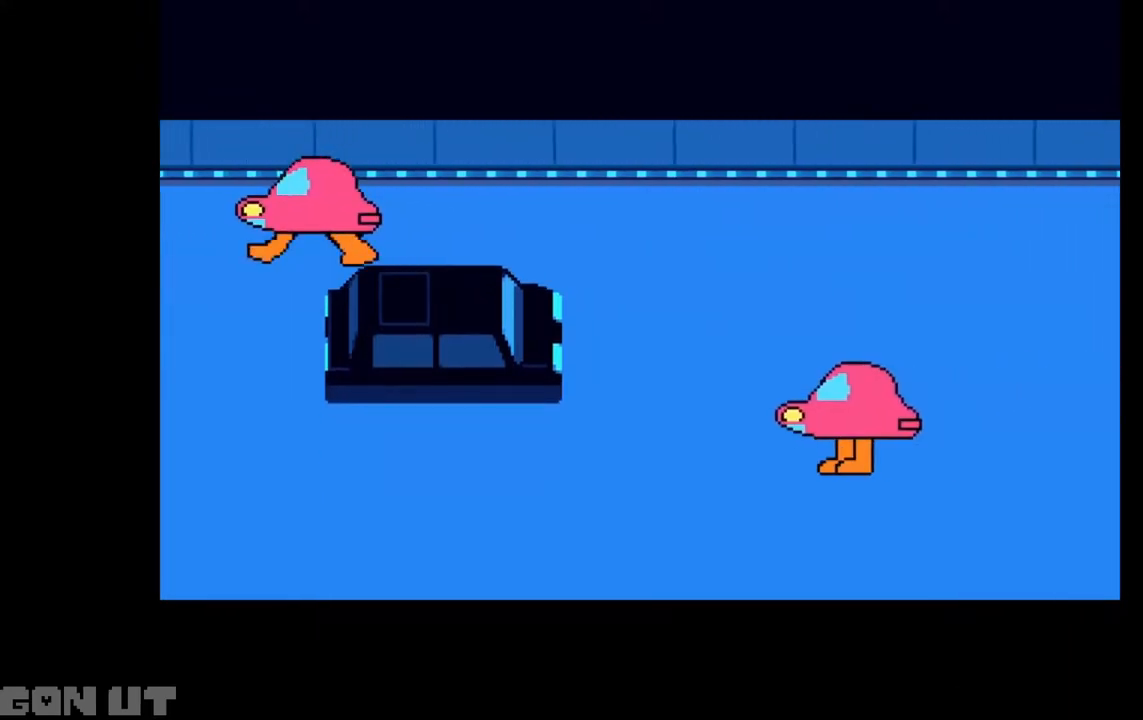
{"keys": ["c", "right"], "events": [[83, "up", "down"], [183, "up", "up"], [317, "up", "down"], [350, "up", "up"]]}
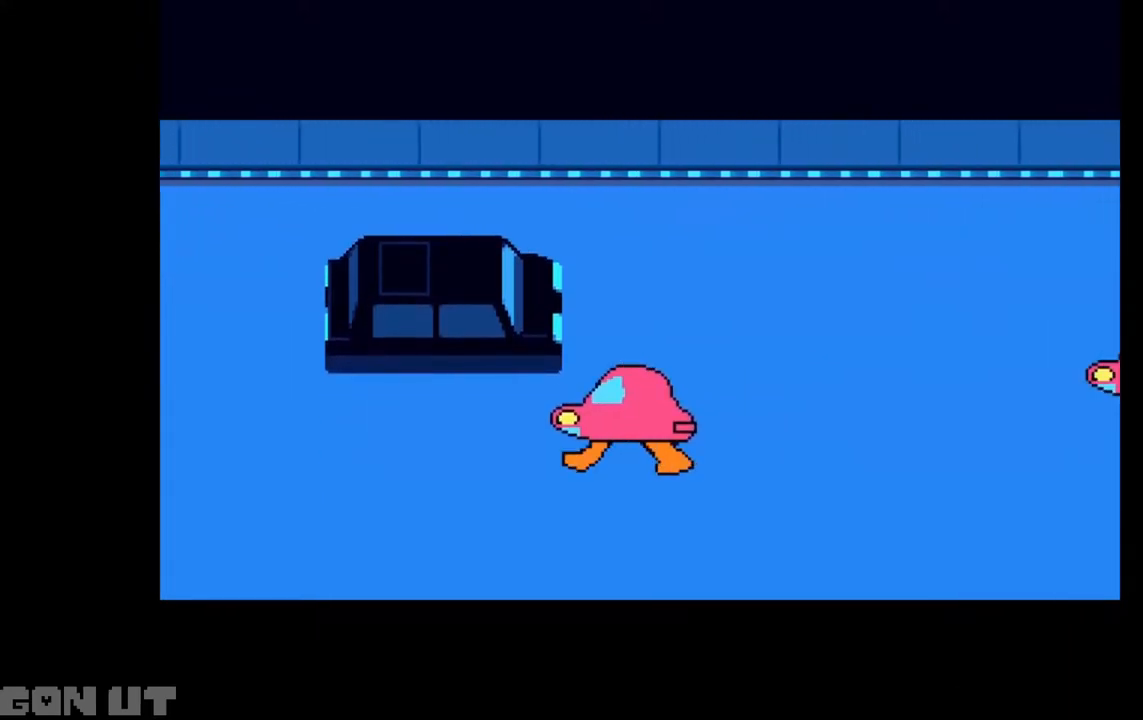
{"keys": ["c", "right"], "events": [[50, "up", "down"], [83, "up", "up"]]}